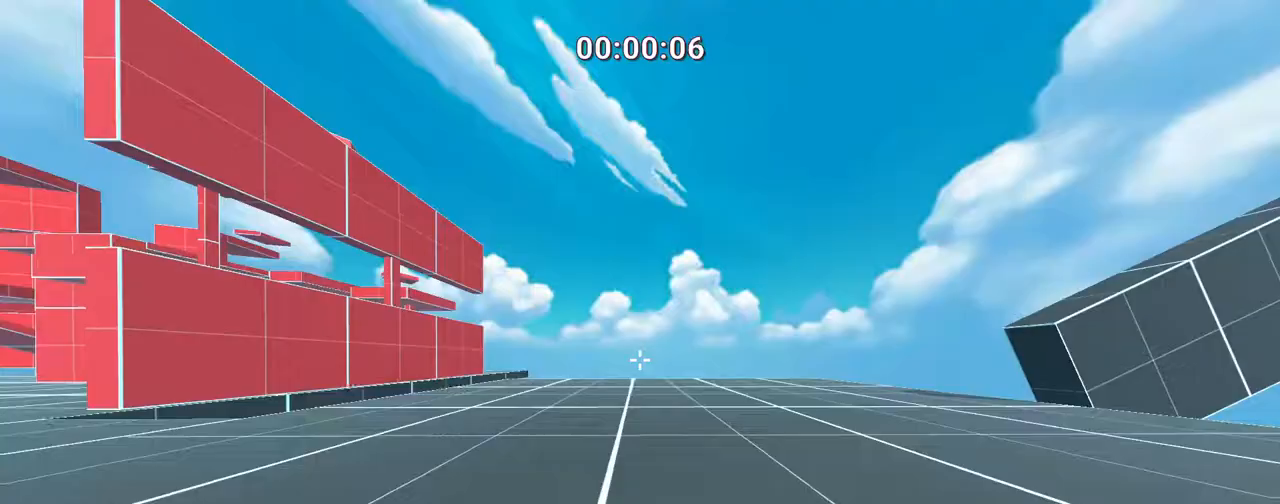
Gameplay with keyboard; each line is a JSON object with the keys held at the frame after it. "events" lists presses ("down") and releases ("up") of ".", "/", "0", "1", "2", "3", "4", "5", "6", "7", "8", "9", "a", "alt_l", "alt_r", "b", "backslash", "backspace", "c", "caps_lock", "comma", "ctrl", "d", "down", "e", "equals", "escape", "f", "f1", "f10", "f11", "f12", "f2", "f3", "f4", "f5", "f6", "f7", "f8", "f9", "g", "h", "i", "j", "k", "l", "lbracket", "left", "m", "minus", "n", "o", "p", "q", "quote", "r", "rbracket", "return", "right", "s", "semicolon", "shift_l", "shift_r", "space", "super", "t", "tab", "tilde", "u", "up", "v", "w", "x", "y" and "z" between this image and that frame as [ms after this image, input, new state], when the widget could be followed in between. No other keys are recorded. Mouse input is not recorded.
{"keys": ["a", "ctrl", "w"], "events": [[67, "a", "down"], [67, "w", "down"], [500, "ctrl", "down"]]}
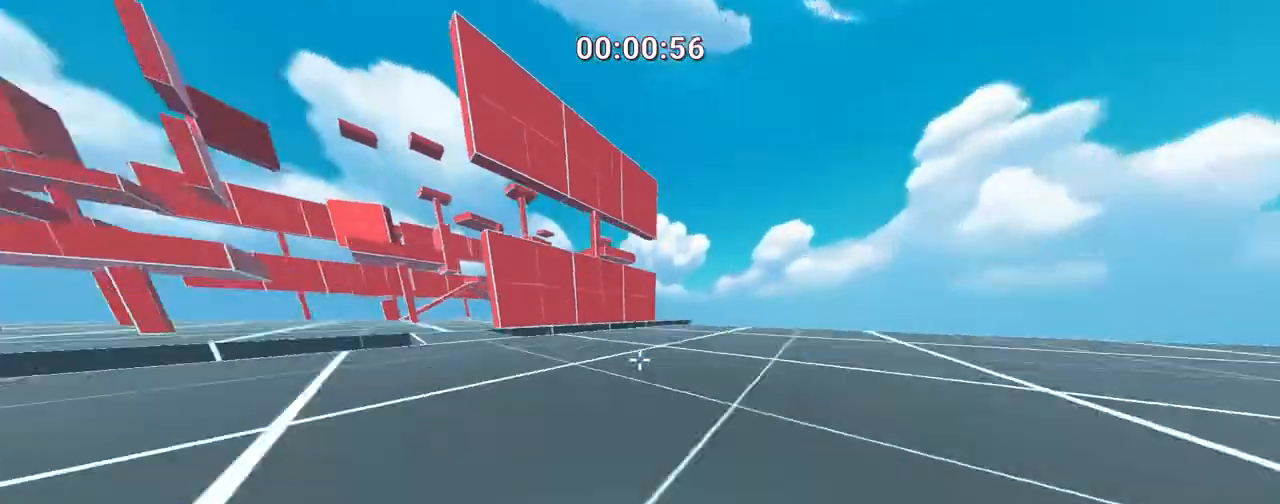
{"keys": ["a", "ctrl", "w"], "events": [[50, "space", "down"], [233, "space", "up"]]}
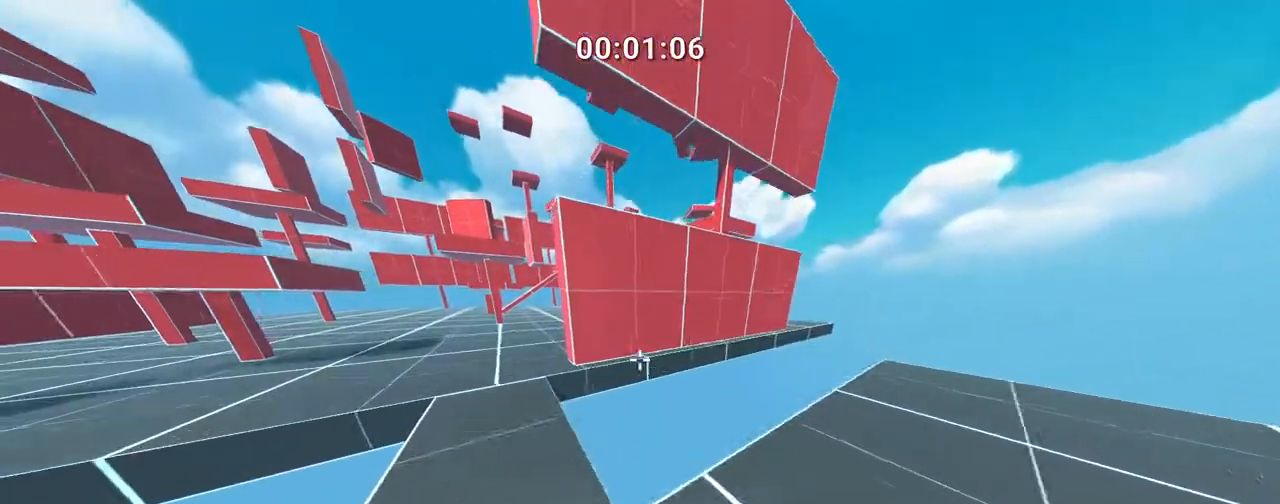
{"keys": ["ctrl", "w"], "events": [[317, "a", "up"]]}
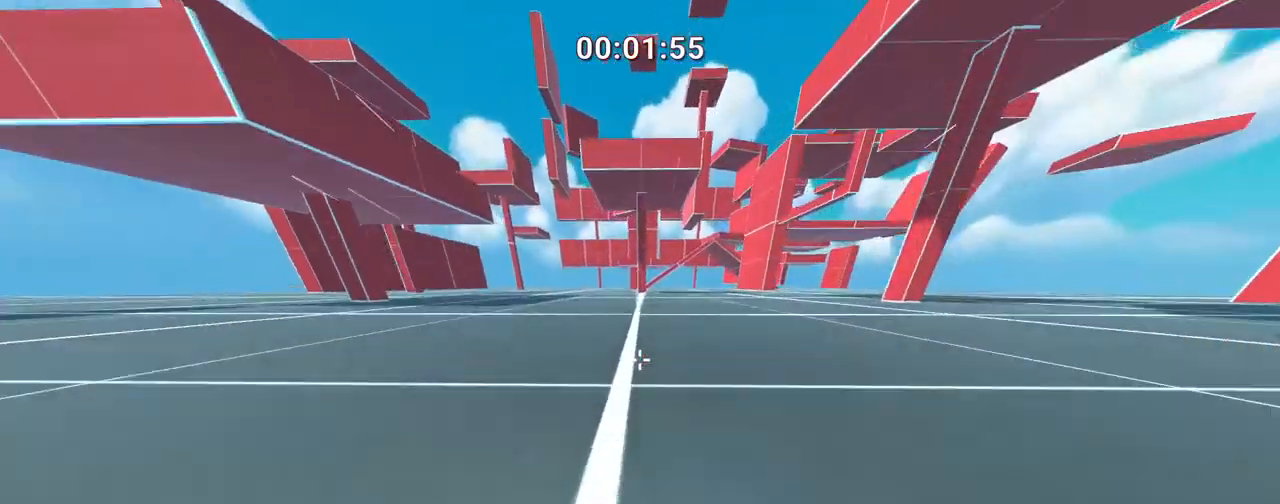
{"keys": ["a"], "events": [[17, "ctrl", "up"], [67, "space", "down"], [100, "d", "down"], [150, "space", "up"], [200, "w", "up"], [300, "d", "up"], [417, "a", "down"]]}
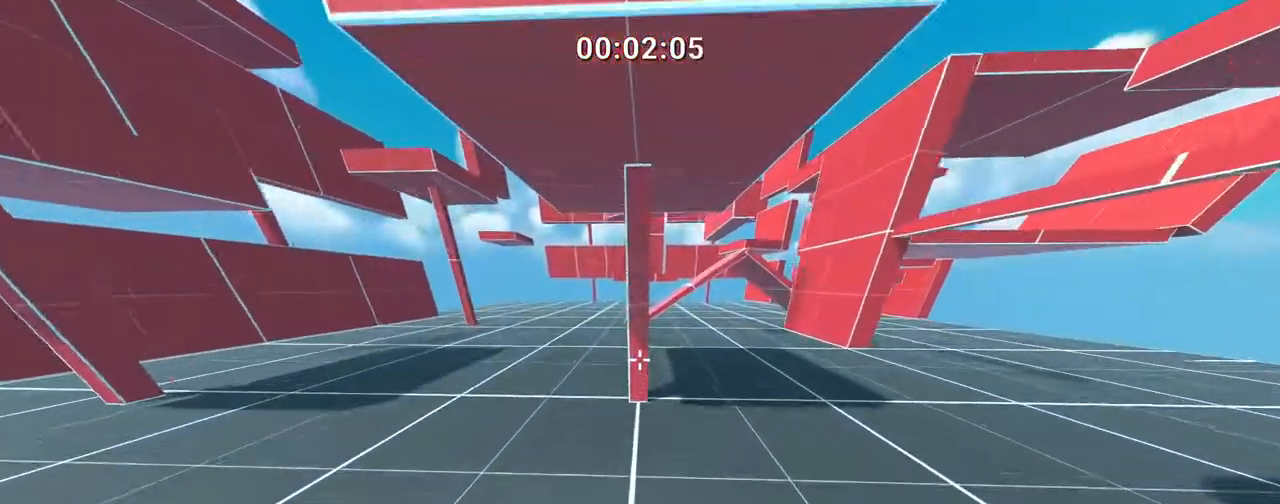
{"keys": ["w"], "events": [[50, "a", "up"], [100, "w", "down"], [183, "d", "down"], [250, "d", "up"]]}
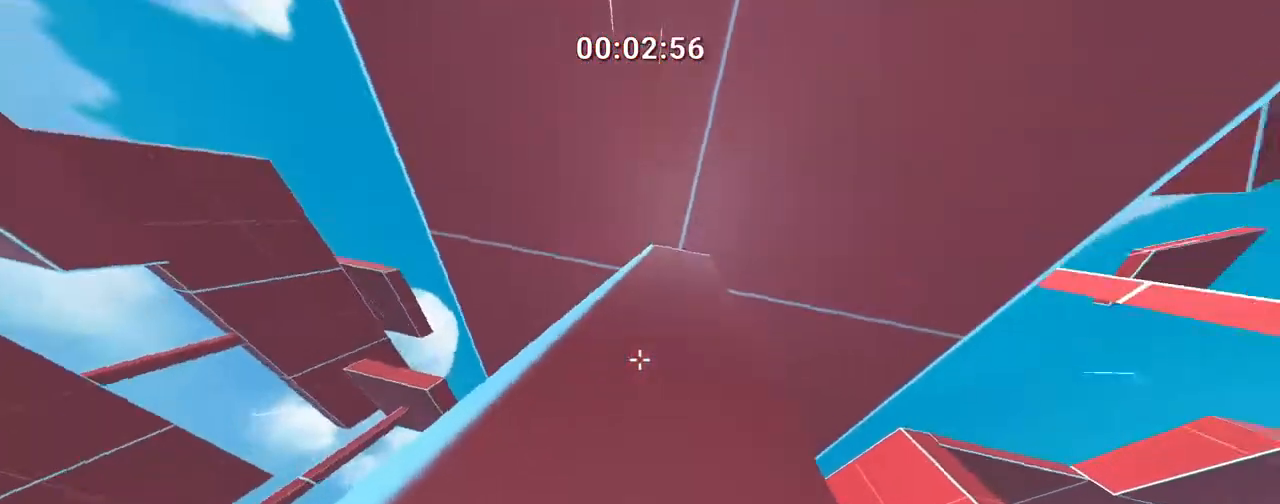
{"keys": ["w"], "events": [[167, "e", "down"], [267, "e", "up"], [367, "e", "down"], [467, "e", "up"]]}
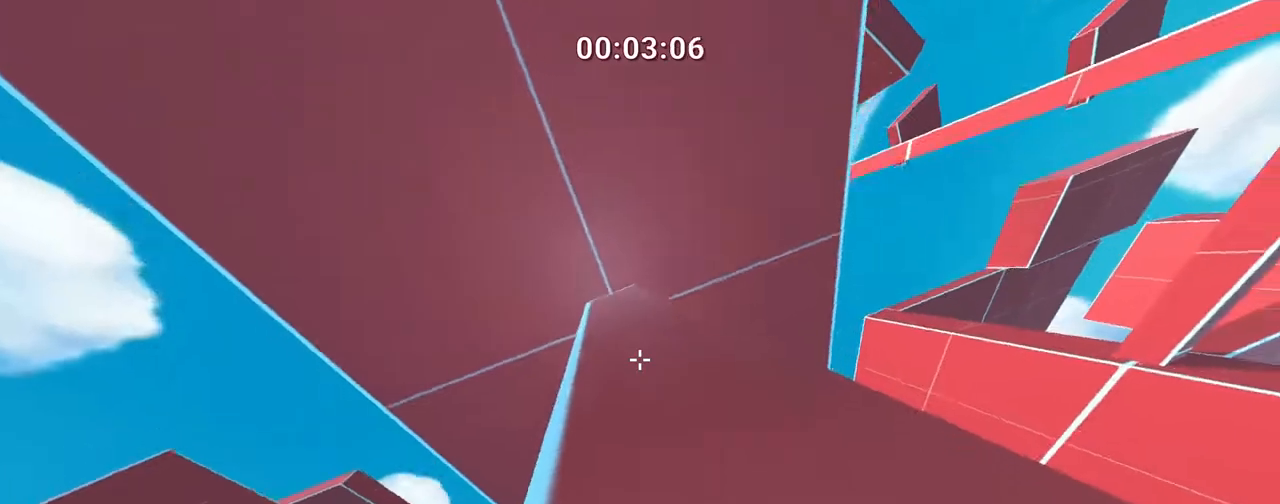
{"keys": ["s"], "events": [[50, "e", "down"], [100, "w", "up"], [183, "e", "up"], [217, "s", "down"]]}
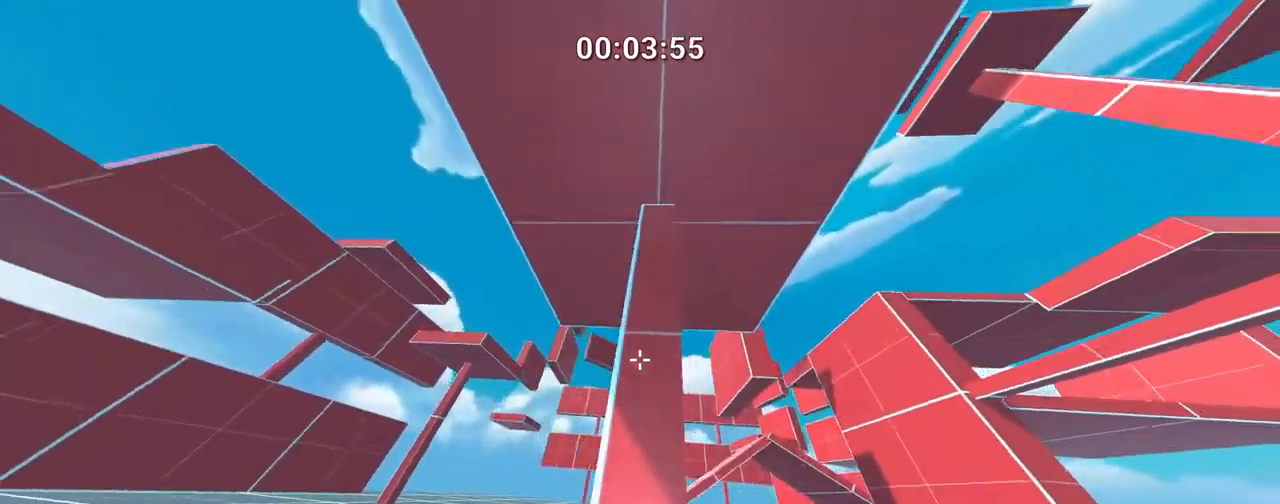
{"keys": ["space", "w"], "events": [[100, "s", "up"], [200, "w", "down"], [433, "space", "down"]]}
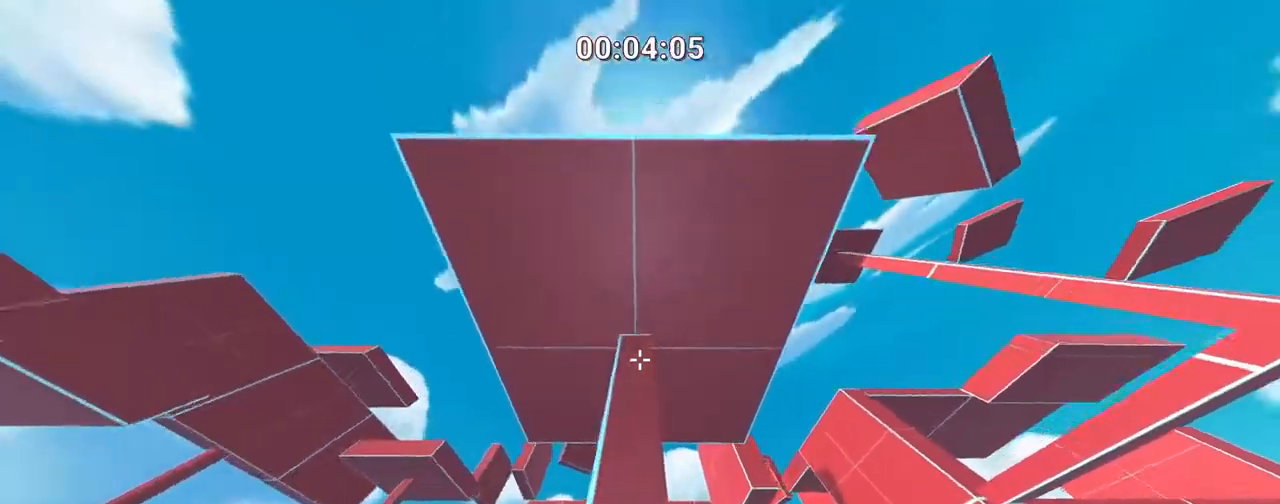
{"keys": ["w"], "events": [[117, "space", "up"]]}
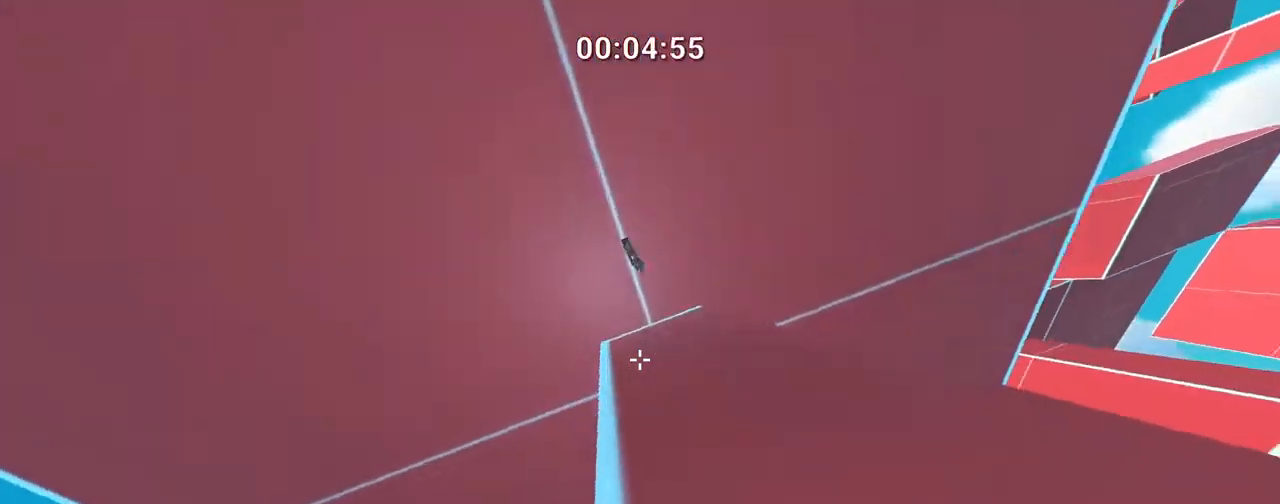
{"keys": ["ctrl", "d", "s"], "events": [[50, "e", "down"], [100, "w", "up"], [150, "e", "up"], [200, "ctrl", "down"], [233, "d", "down"], [233, "s", "down"], [283, "space", "down"], [433, "space", "up"]]}
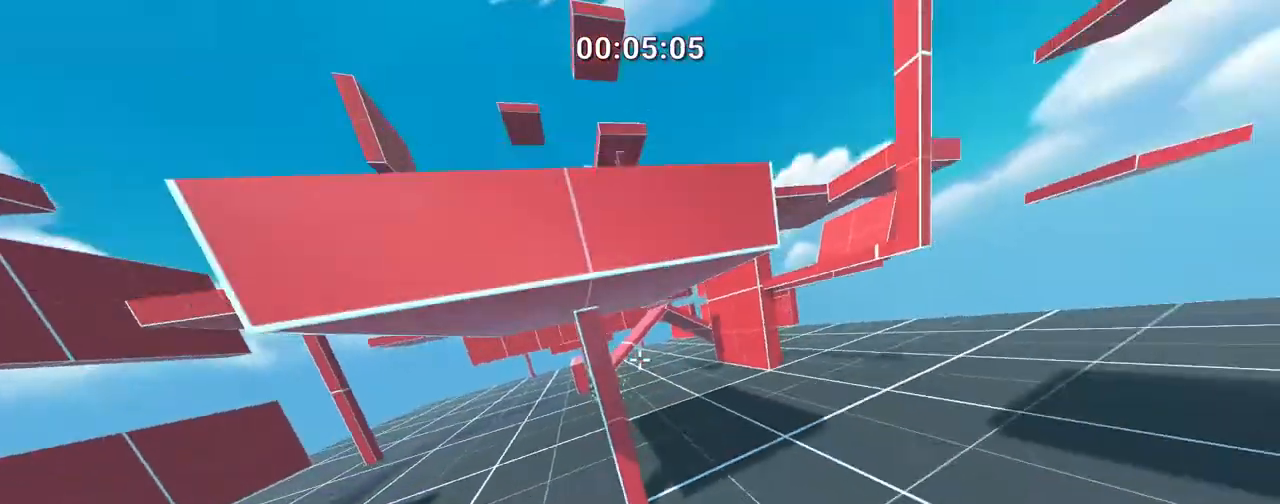
{"keys": ["ctrl"], "events": [[50, "s", "up"], [183, "d", "up"], [317, "d", "down"], [317, "w", "down"], [417, "d", "up"], [467, "w", "up"]]}
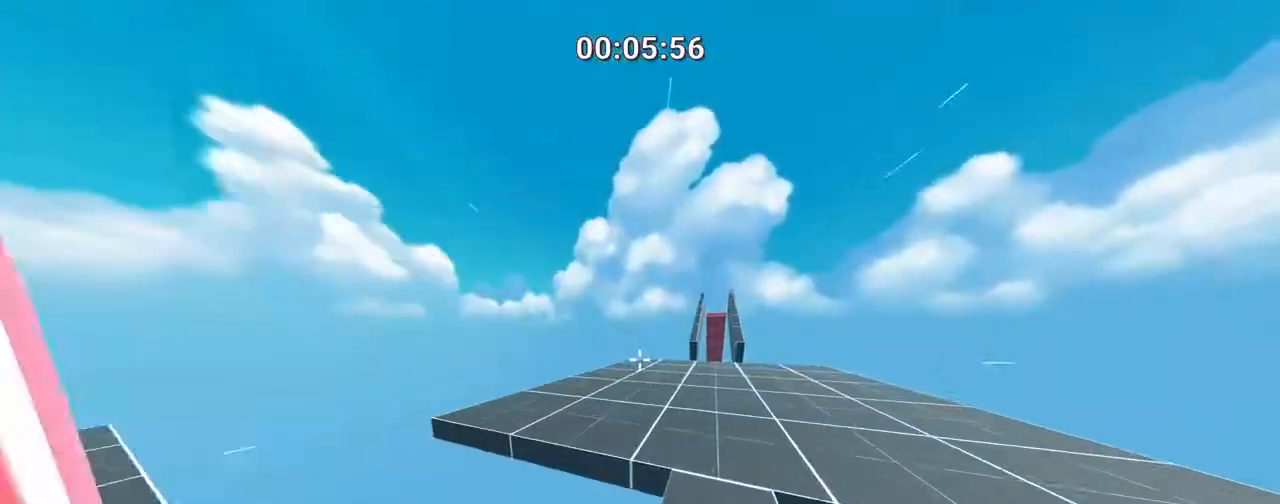
{"keys": ["ctrl", "space", "w"], "events": [[200, "w", "down"], [400, "space", "down"]]}
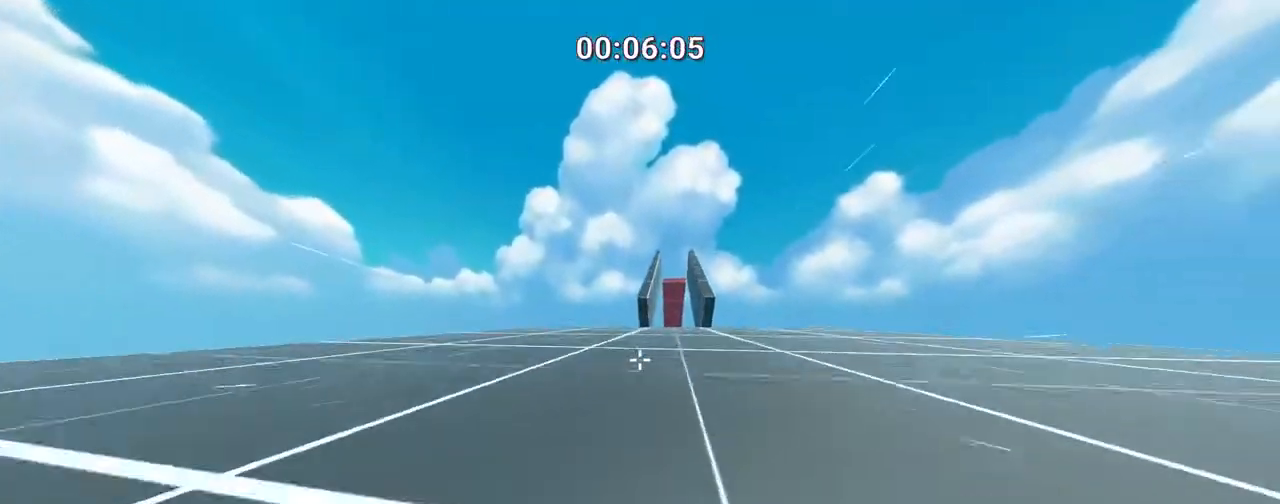
{"keys": ["w"], "events": [[33, "space", "up"], [233, "ctrl", "up"], [317, "ctrl", "down"], [467, "ctrl", "up"]]}
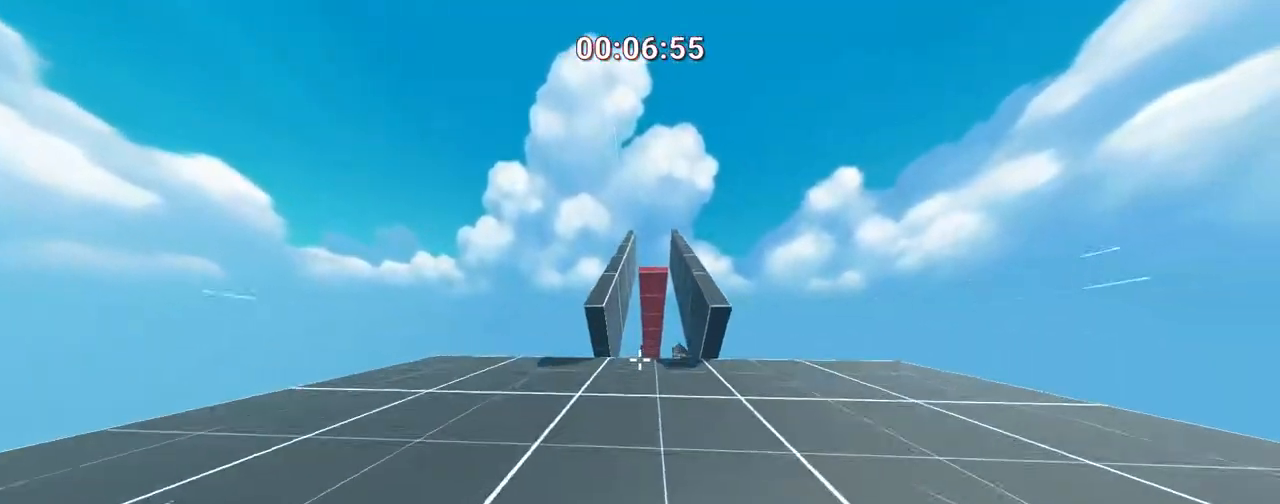
{"keys": ["d", "space", "w"], "events": [[167, "d", "down"], [450, "space", "down"]]}
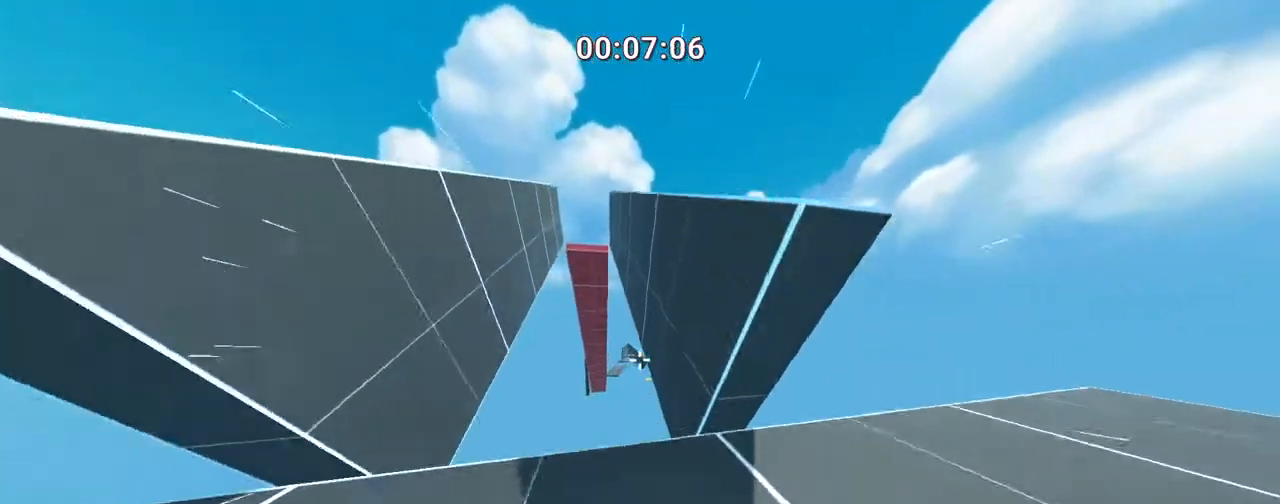
{"keys": ["a", "w"], "events": [[50, "space", "up"], [133, "d", "up"], [233, "a", "down"], [333, "space", "down"], [467, "space", "up"]]}
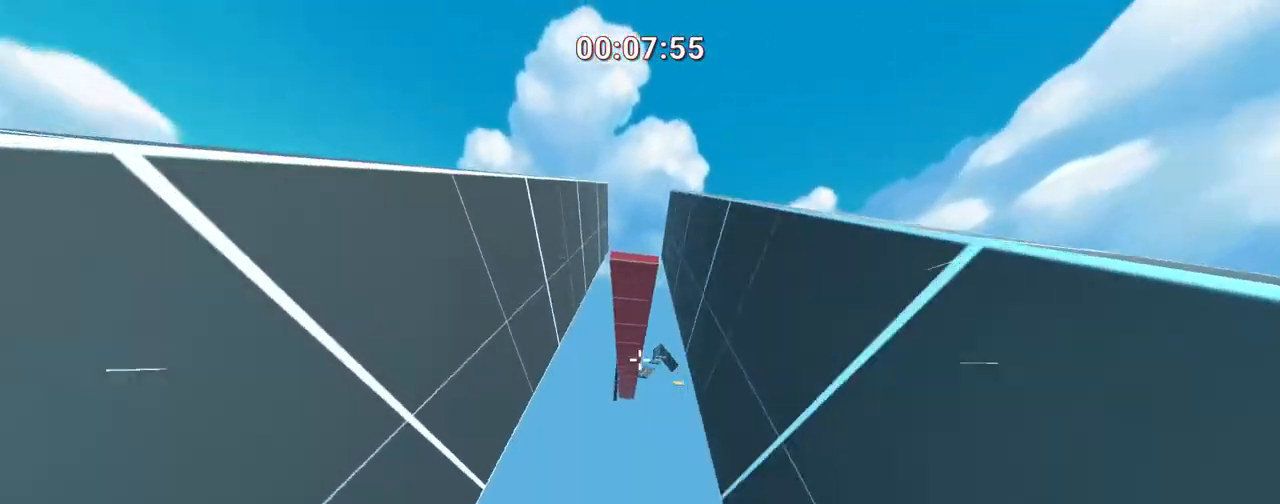
{"keys": ["d", "w"], "events": [[200, "d", "down"], [250, "a", "up"], [300, "space", "down"], [433, "space", "up"]]}
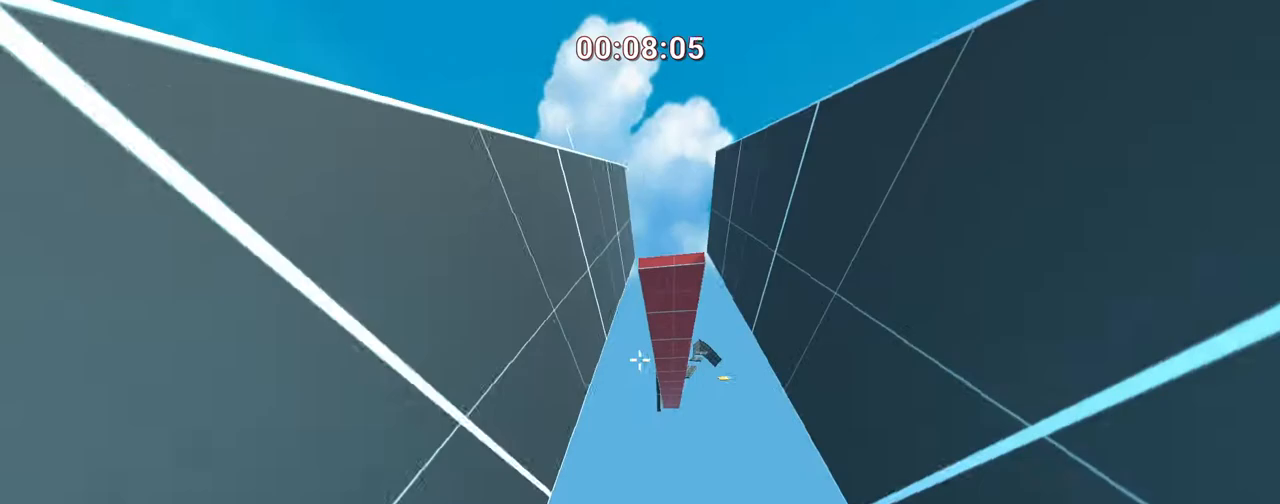
{"keys": ["a", "w"], "events": [[317, "a", "down"], [317, "d", "up"], [317, "space", "down"], [400, "space", "up"]]}
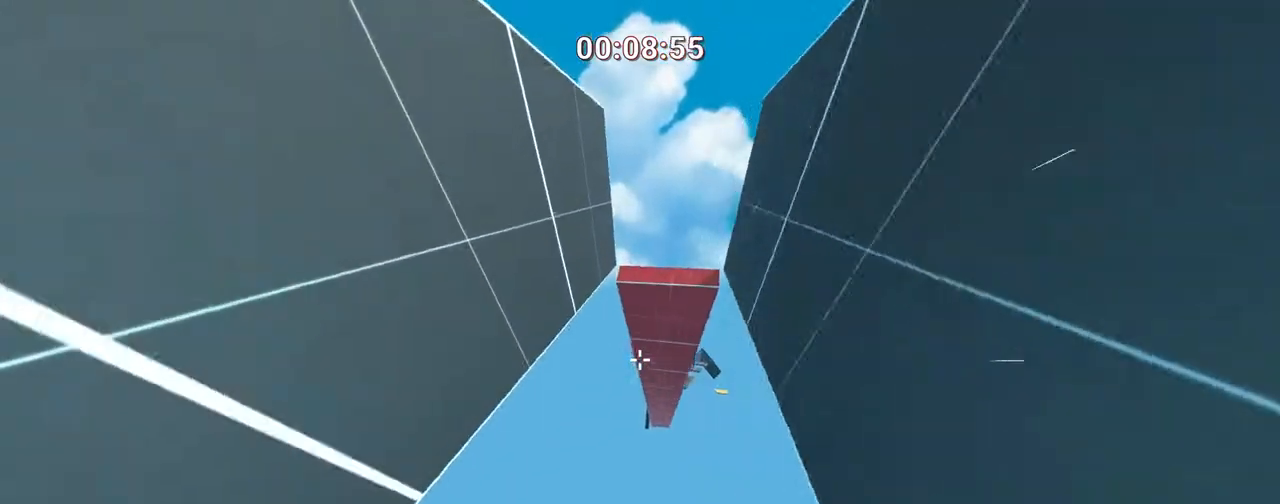
{"keys": ["d", "w"], "events": [[250, "a", "up"], [250, "d", "down"], [250, "space", "down"], [400, "space", "up"]]}
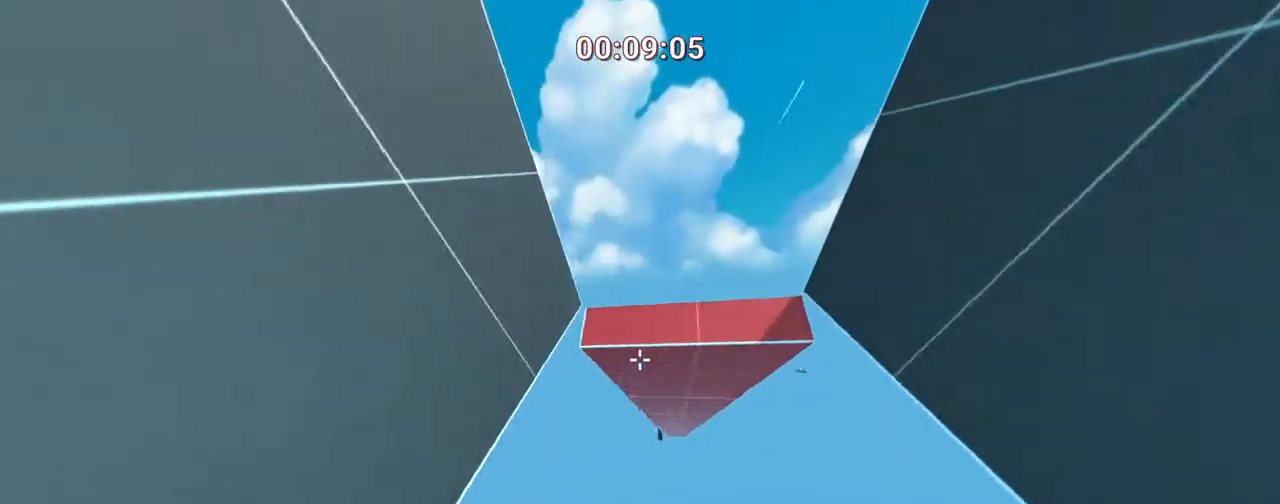
{"keys": ["ctrl", "d", "w"], "events": [[183, "d", "up"], [333, "space", "down"], [367, "ctrl", "down"], [417, "d", "down"], [467, "space", "up"]]}
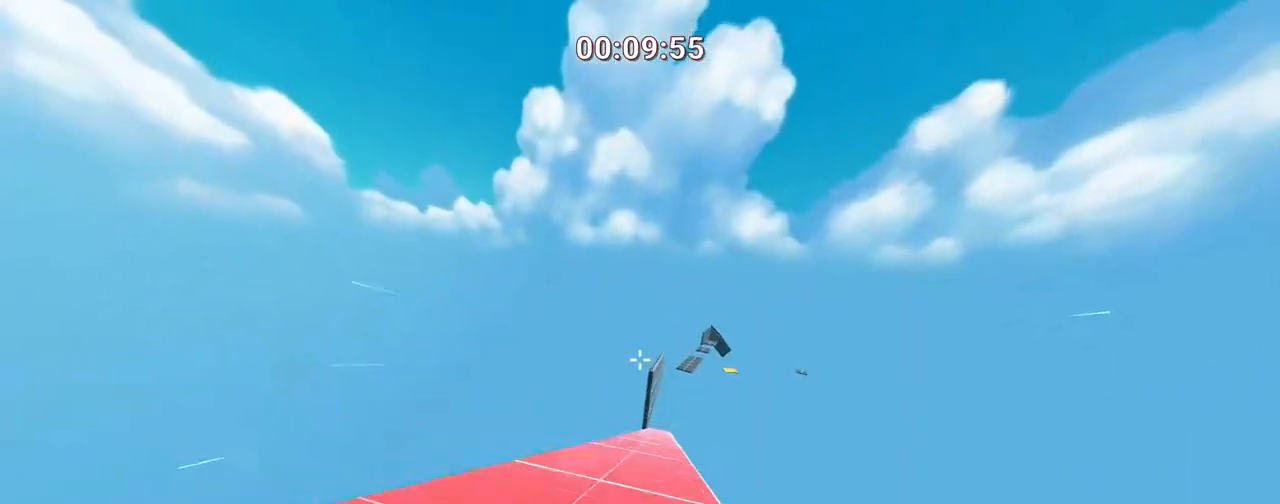
{"keys": ["ctrl", "w"], "events": [[433, "d", "up"]]}
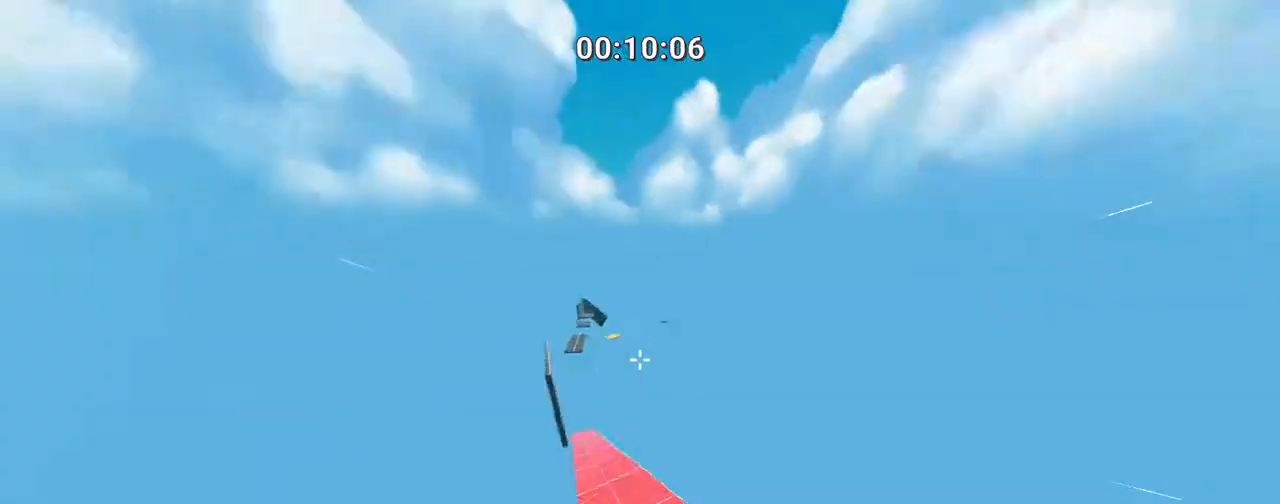
{"keys": ["ctrl", "d"], "events": [[33, "d", "down"], [317, "w", "up"]]}
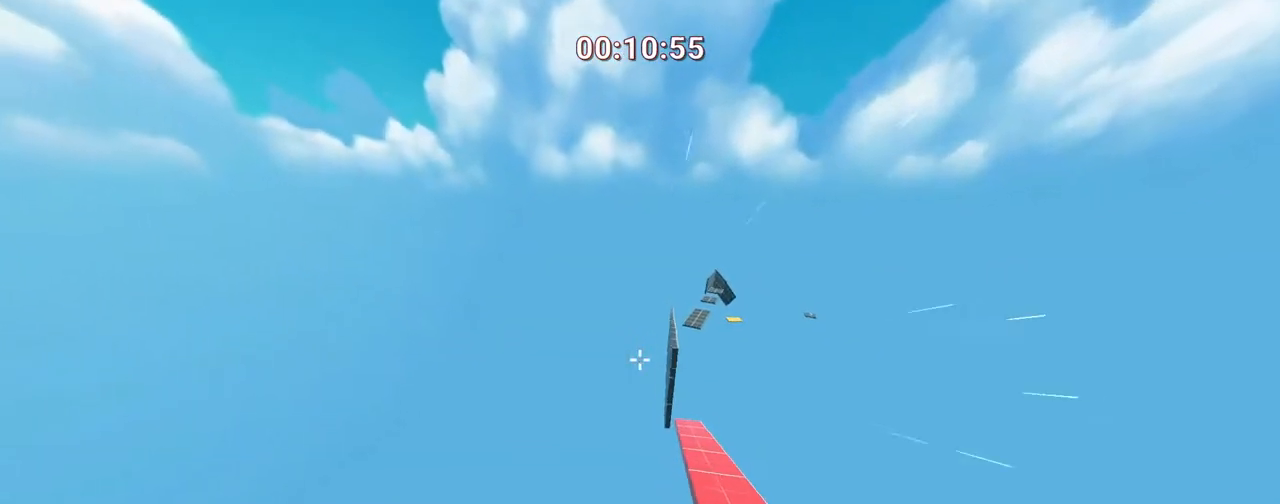
{"keys": ["ctrl", "d"], "events": []}
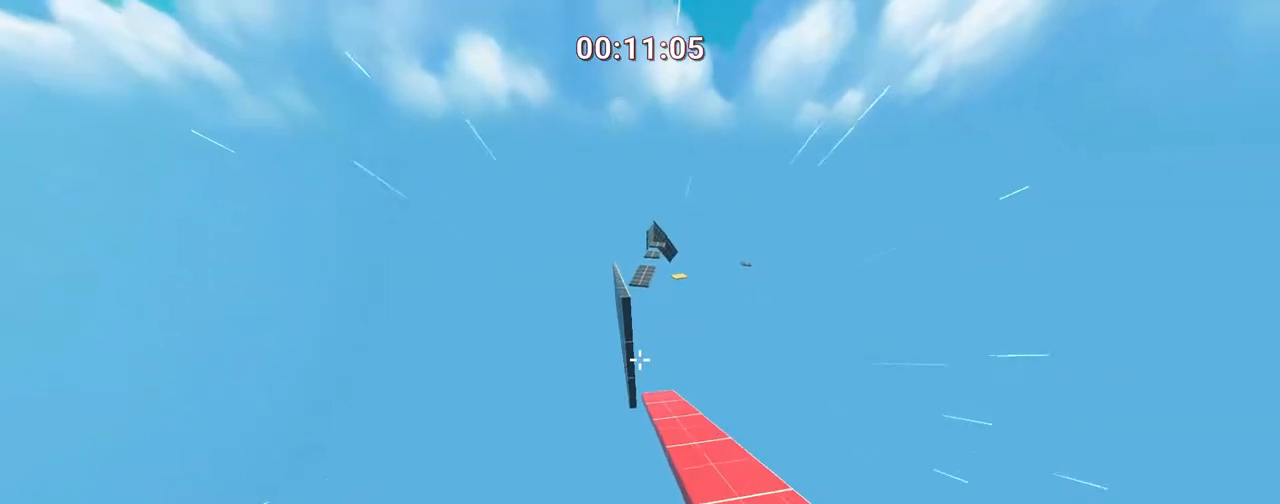
{"keys": ["ctrl", "w"], "events": [[200, "d", "up"], [300, "a", "down"], [300, "w", "down"], [433, "a", "up"], [433, "w", "up"], [483, "w", "down"]]}
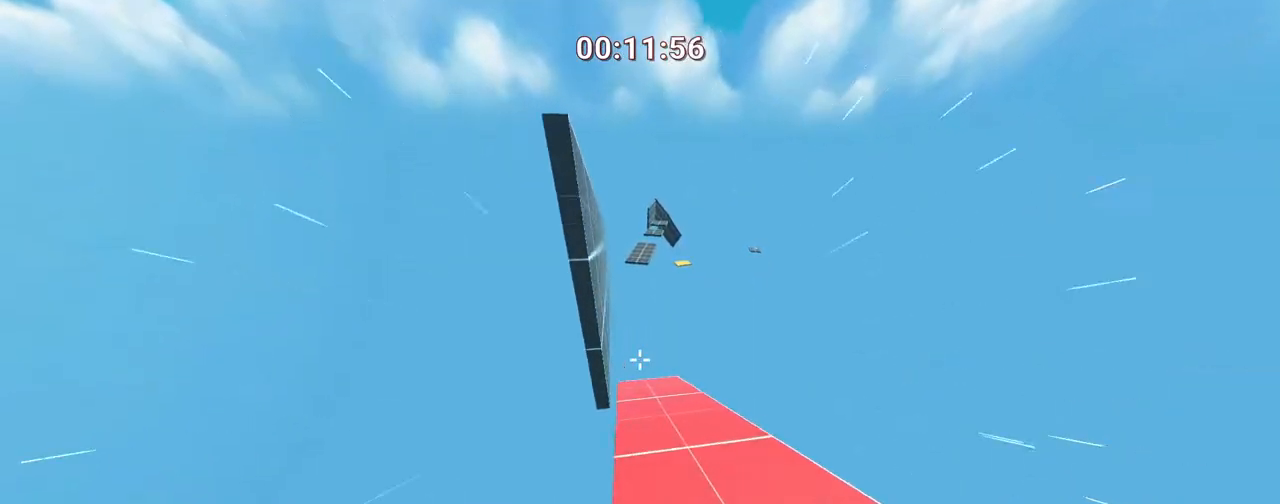
{"keys": ["a", "ctrl", "space", "w"], "events": [[367, "a", "down"], [417, "space", "down"]]}
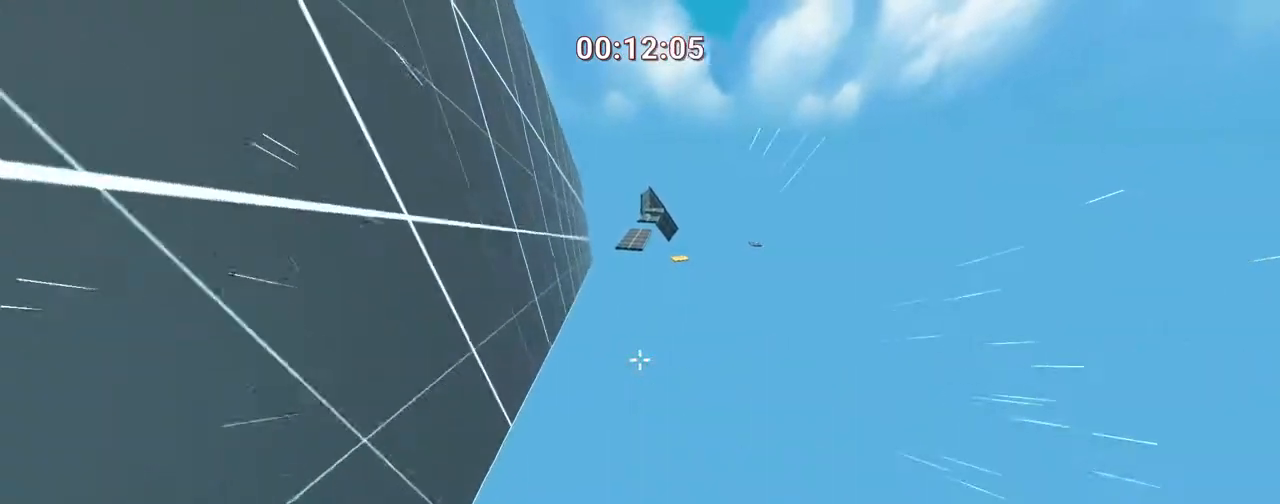
{"keys": ["ctrl", "w"], "events": [[50, "space", "up"], [250, "a", "up"]]}
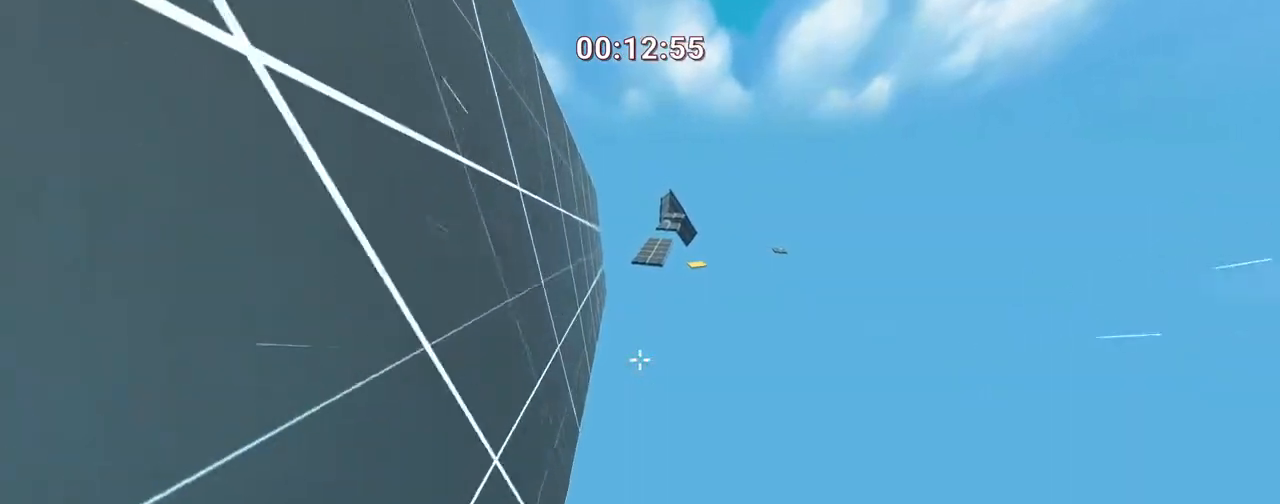
{"keys": ["a", "w"], "events": [[33, "a", "down"], [150, "a", "up"], [500, "a", "down"], [500, "ctrl", "up"]]}
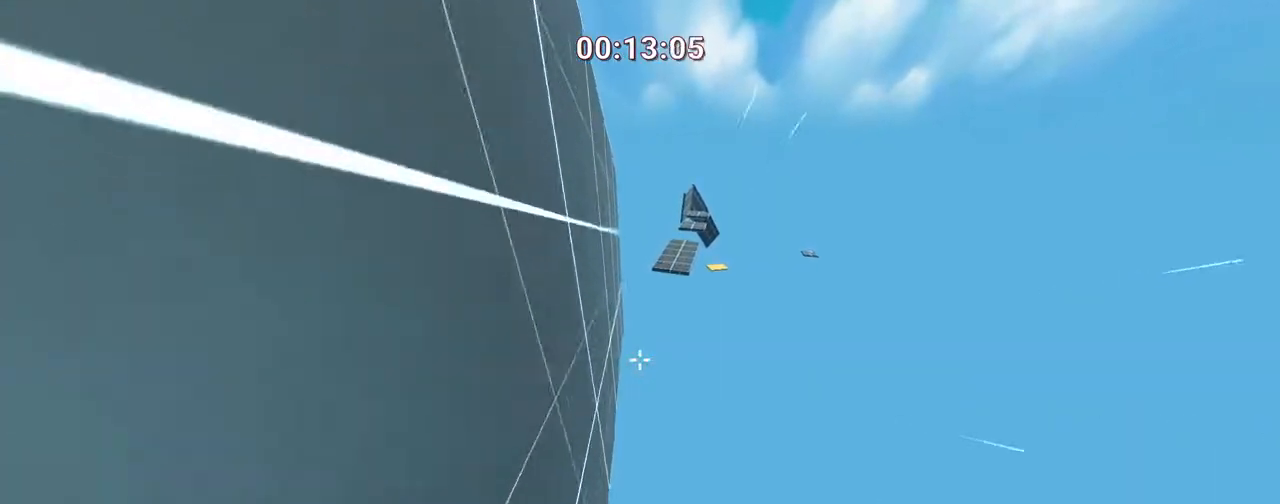
{"keys": ["w"], "events": [[133, "a", "up"]]}